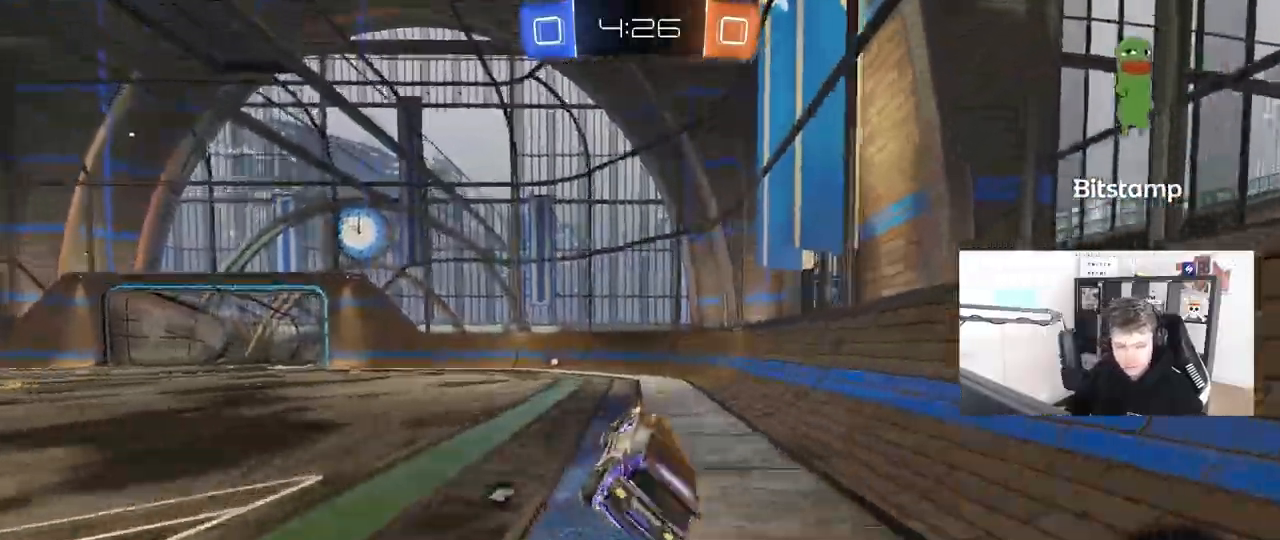
Gameplay with keyboard and mouse; each line is a JSON object with the keys and mouse buttons held at the frame after it. "events" lists presses ("down") and releases ("up") of "1", "2", "3", "4", "5", "a", "alt", "c", "caps_lock", "ctrl", "d", "e", "f", "g", "q", "r", "s", "shift", "space", "t", "tab", "v", "w", "x", "z", "mouse_left", "mouse_wheel" and "mouse_right" between this image and that frame as [ms after this image, input, new state], when the widget could be followed in between. "mouse_left", "mouse_wheel", "mouse_right" = the "left", "wheel", "right" buttons of the "mouse" list. No other keys are recorded. "wheel" means that the mouse wheel is clicked or scrolled. "mouse_move" is the direction in which the mouse moves at that frame (one of eight, or "still"), when it could be read.
{"keys": ["a", "w"], "mouse": ["left"], "mouse_move": "still", "events": [[17, "a", "up"], [100, "mouse_left", "down"], [150, "w", "down"], [483, "a", "down"]]}
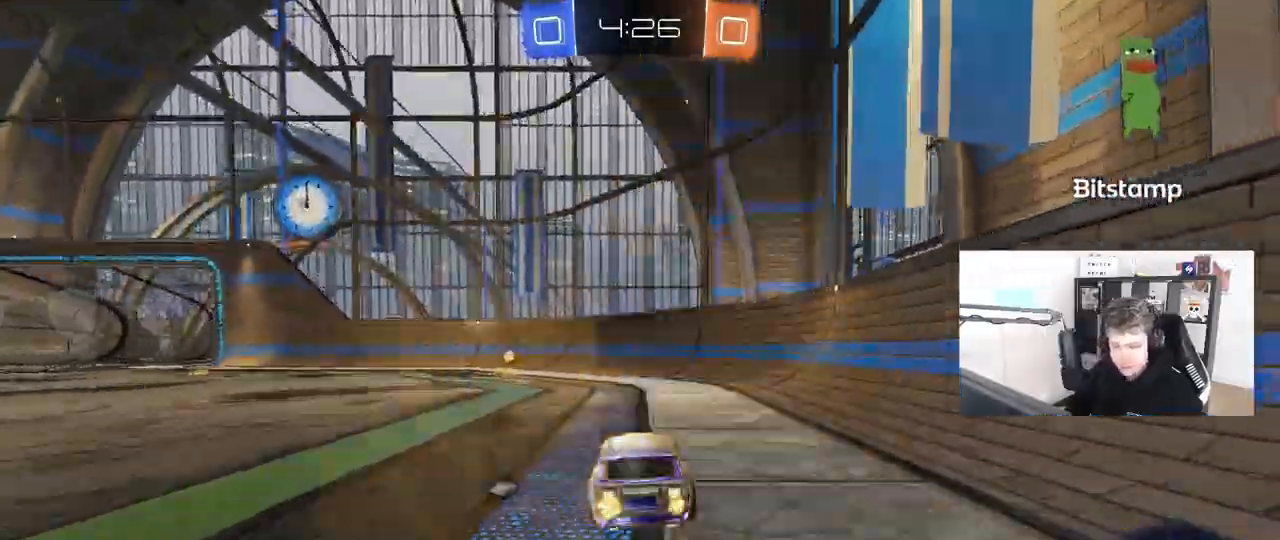
{"keys": ["a", "w"], "mouse": ["left"], "mouse_move": "still", "events": [[117, "a", "up"], [167, "space", "down"], [350, "a", "down"], [350, "shift", "down"], [350, "space", "up"], [500, "shift", "up"]]}
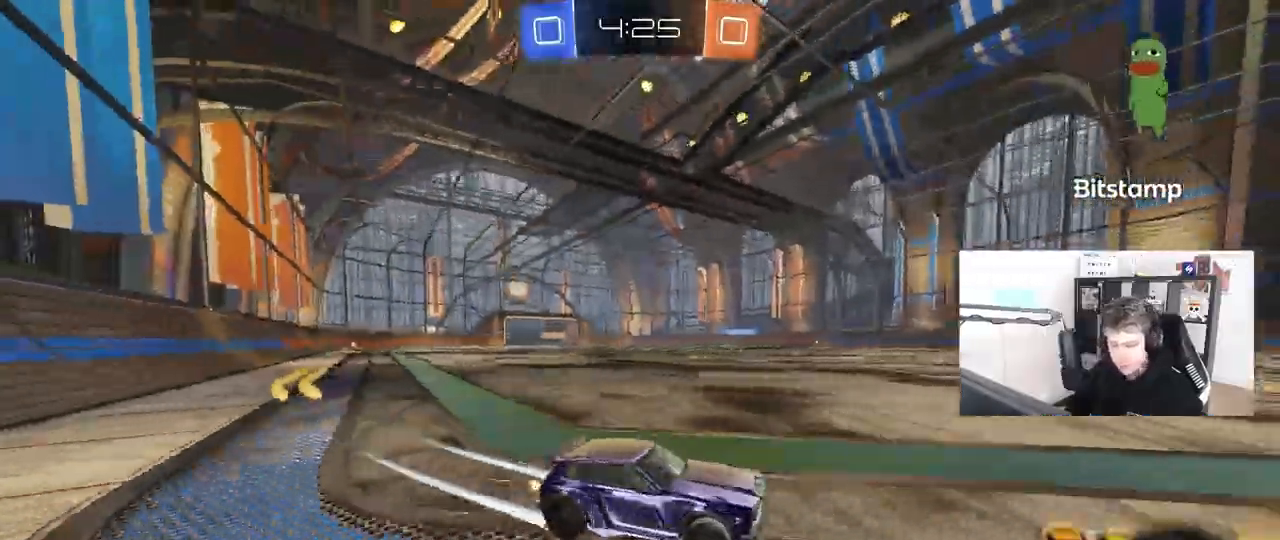
{"keys": ["w"], "mouse": ["left"], "mouse_move": "still", "events": [[367, "a", "up"]]}
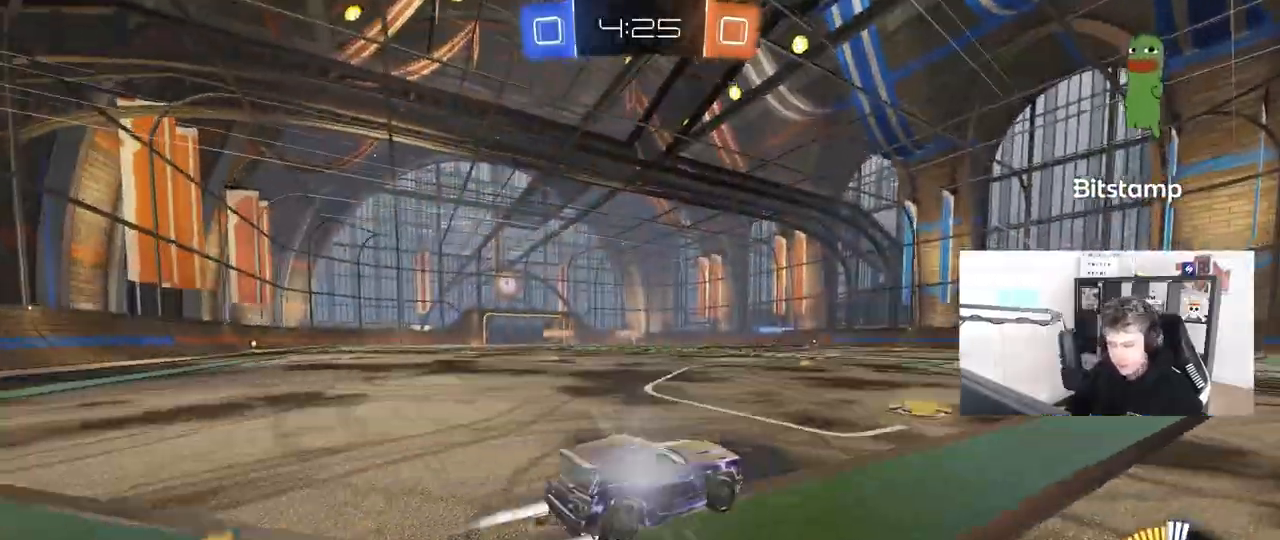
{"keys": ["w"], "mouse": [], "mouse_move": "still", "events": [[17, "mouse_left", "up"]]}
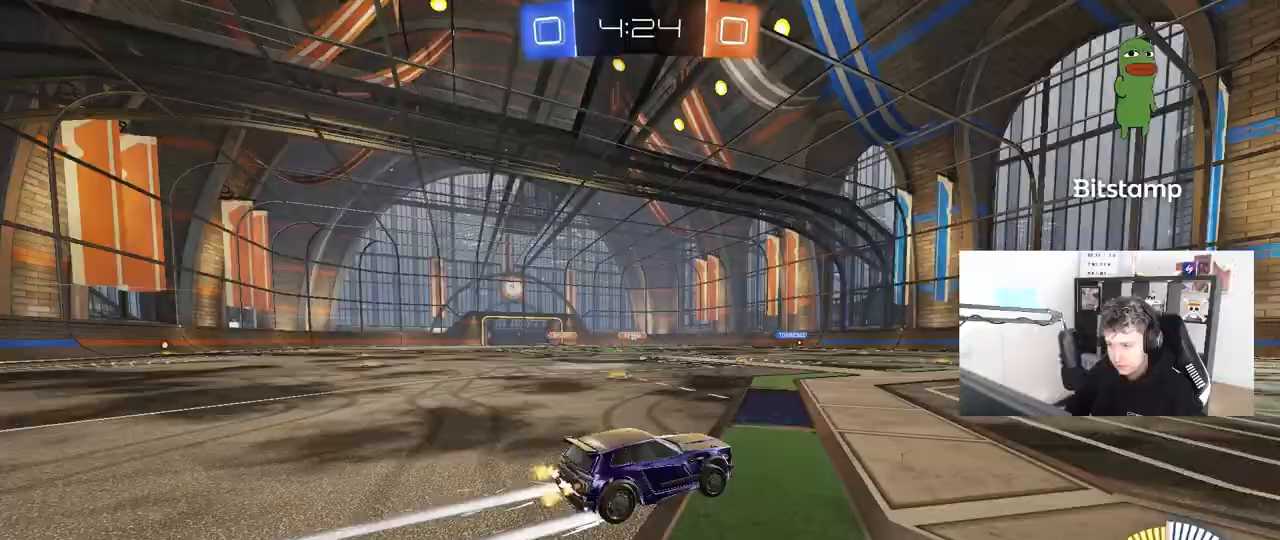
{"keys": ["w"], "mouse": [], "mouse_move": "still", "events": []}
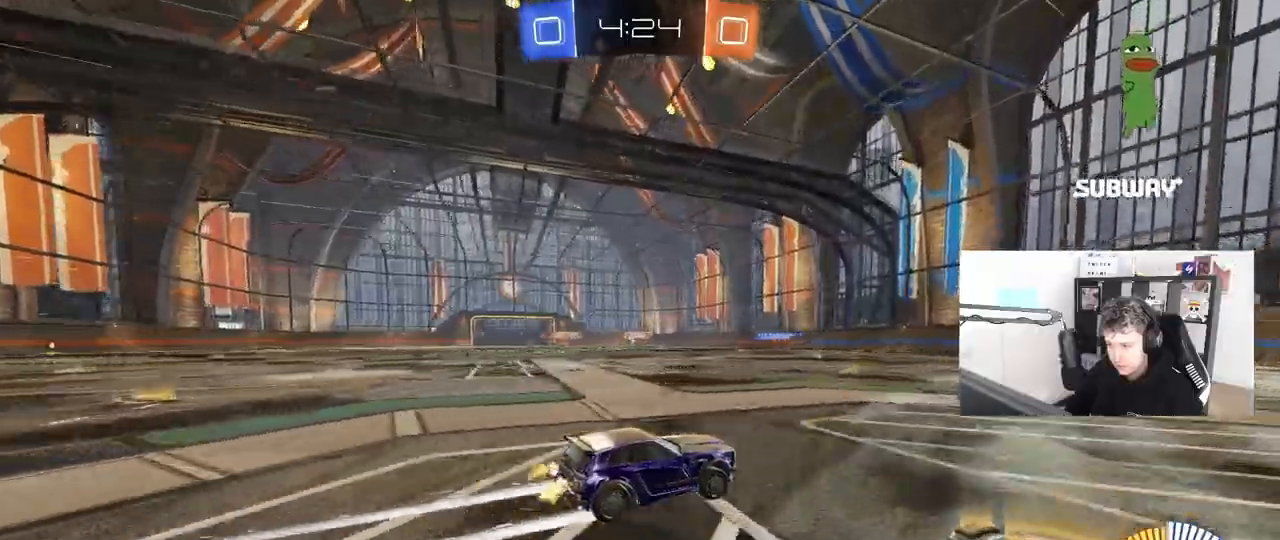
{"keys": ["a", "shift", "w"], "mouse": [], "mouse_move": "still", "events": [[417, "a", "down"], [467, "shift", "down"]]}
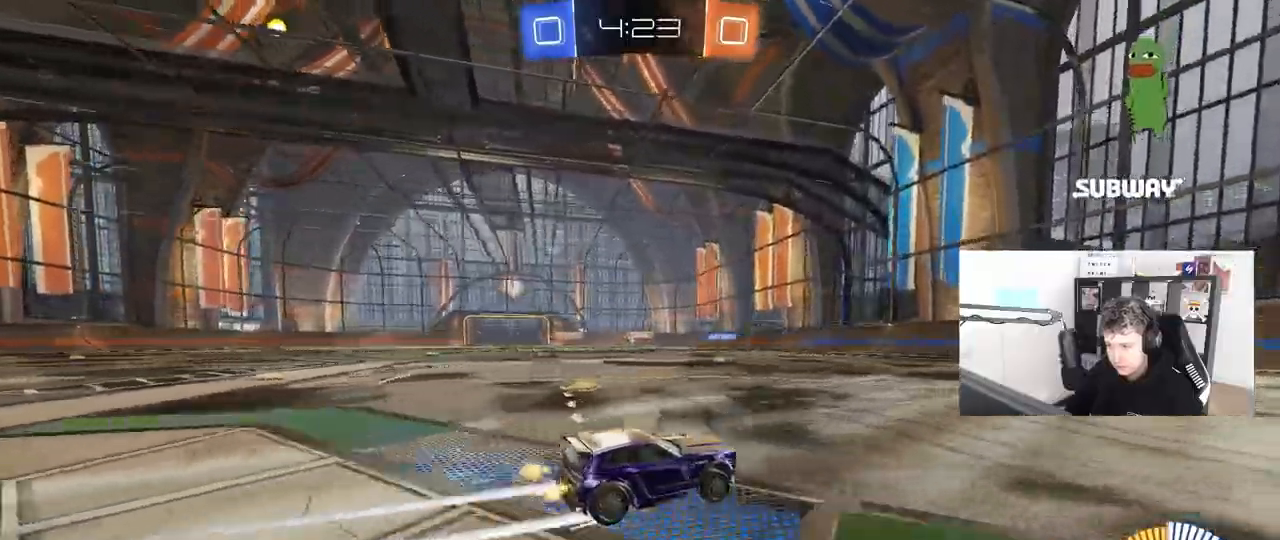
{"keys": ["a", "w"], "mouse": [], "mouse_move": "still", "events": [[100, "shift", "up"], [150, "a", "up"], [483, "a", "down"]]}
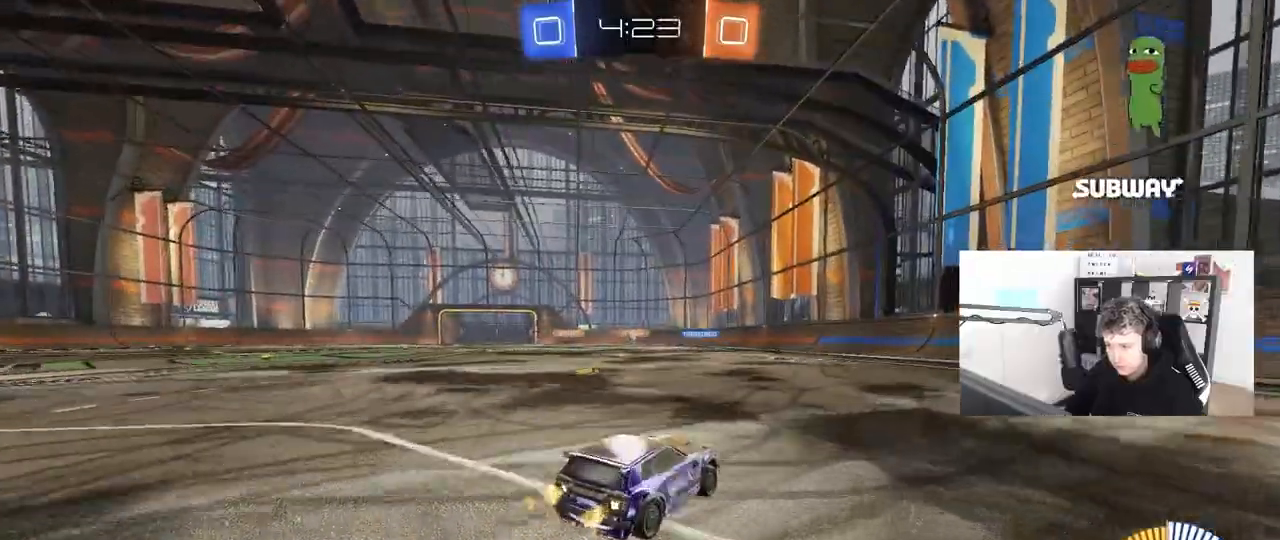
{"keys": ["a", "w"], "mouse": [], "mouse_move": "still", "events": [[83, "a", "up"], [400, "a", "down"]]}
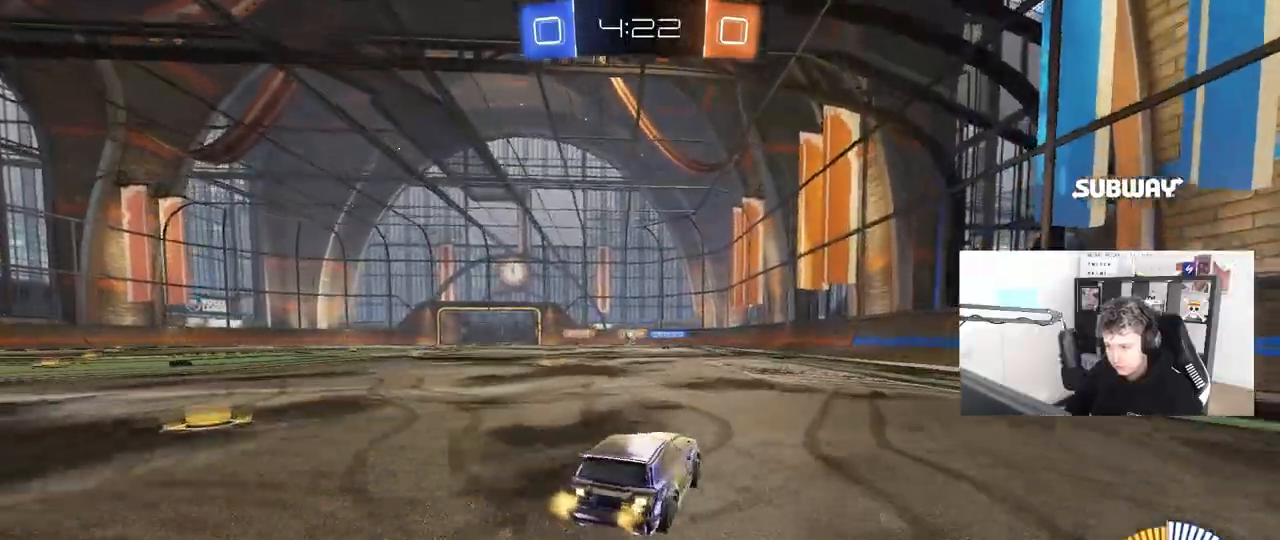
{"keys": [], "mouse": [], "mouse_move": "still", "events": [[183, "w", "up"], [283, "s", "down"], [317, "a", "up"], [417, "s", "up"]]}
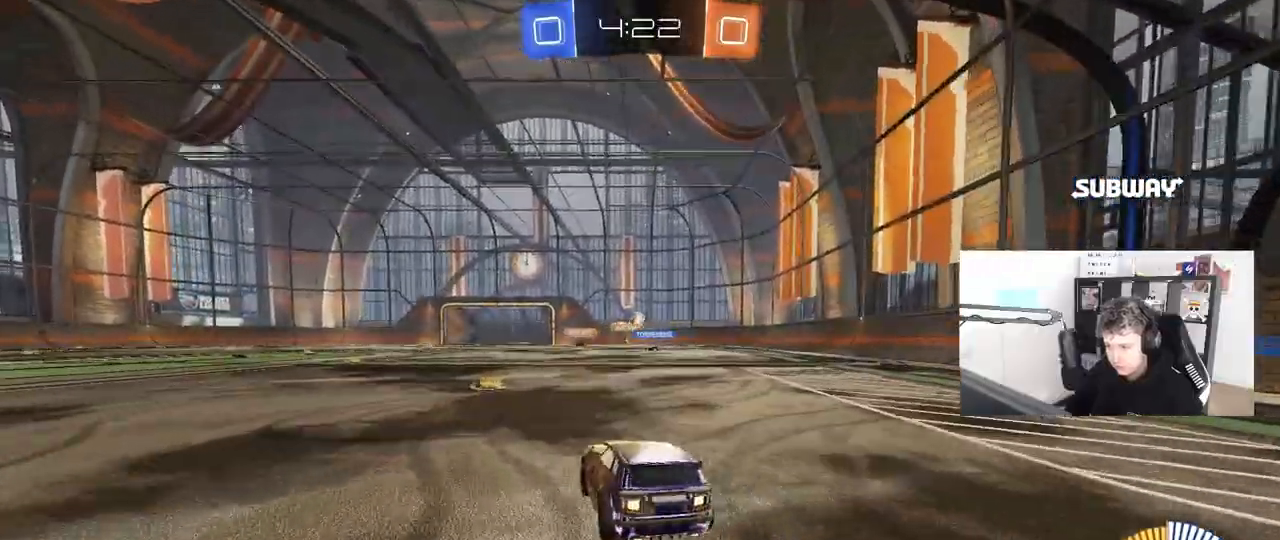
{"keys": ["d", "w"], "mouse": ["left"], "mouse_move": "still", "events": [[67, "w", "down"], [200, "a", "down"], [300, "a", "up"], [300, "mouse_left", "down"], [383, "d", "down"]]}
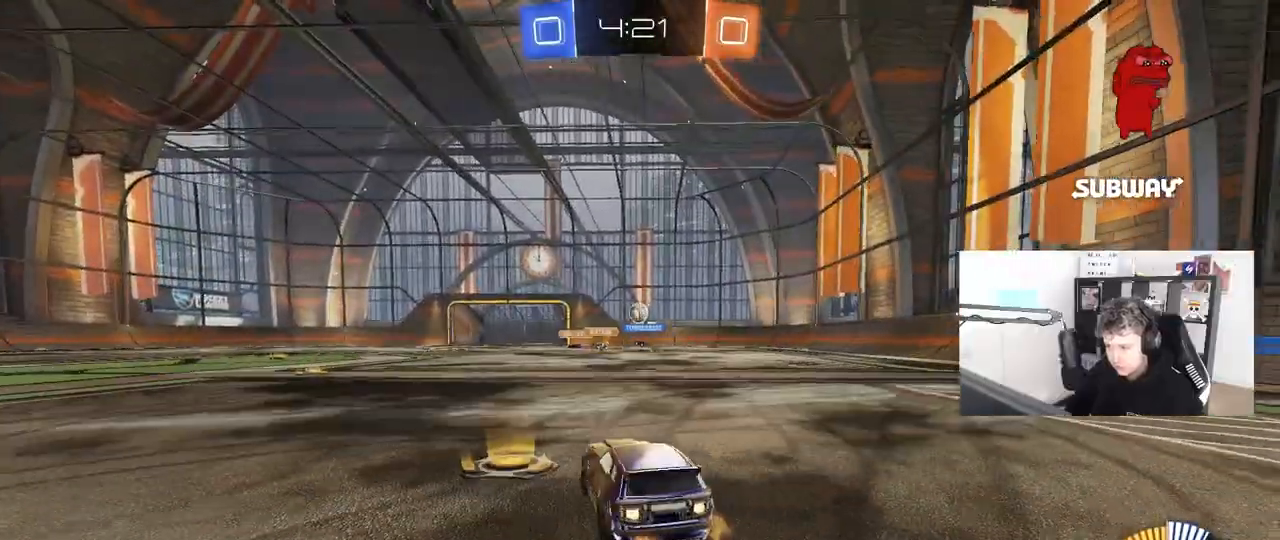
{"keys": ["w"], "mouse": [], "mouse_move": "still", "events": [[33, "d", "up"], [67, "mouse_left", "up"], [167, "mouse_left", "down"], [383, "mouse_left", "up"]]}
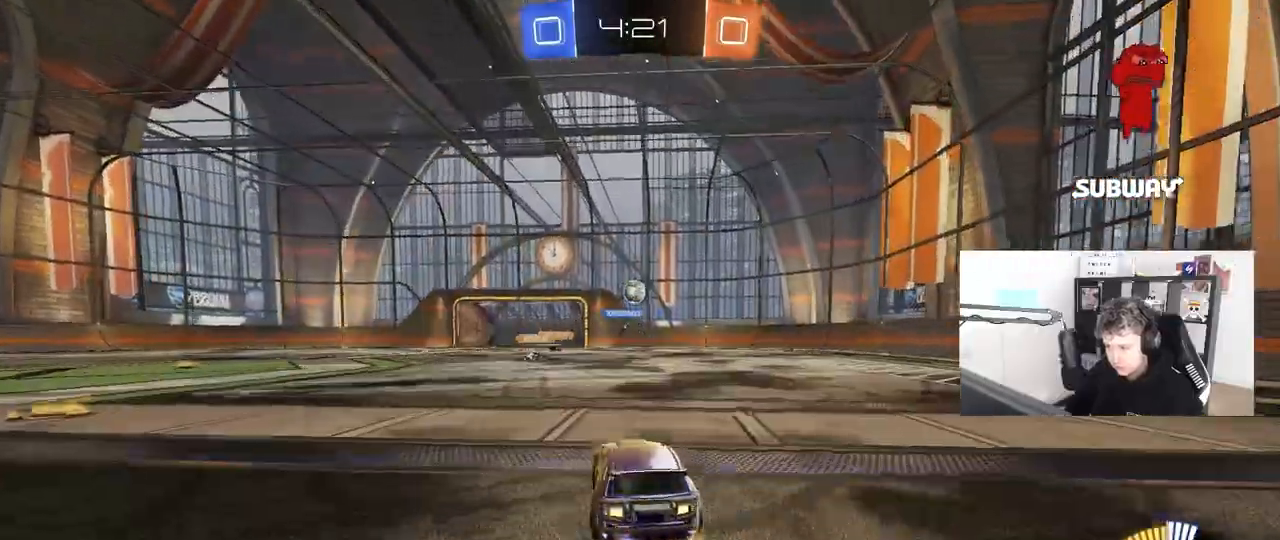
{"keys": ["w"], "mouse": [], "mouse_move": "still", "events": [[50, "a", "down"], [183, "a", "up"]]}
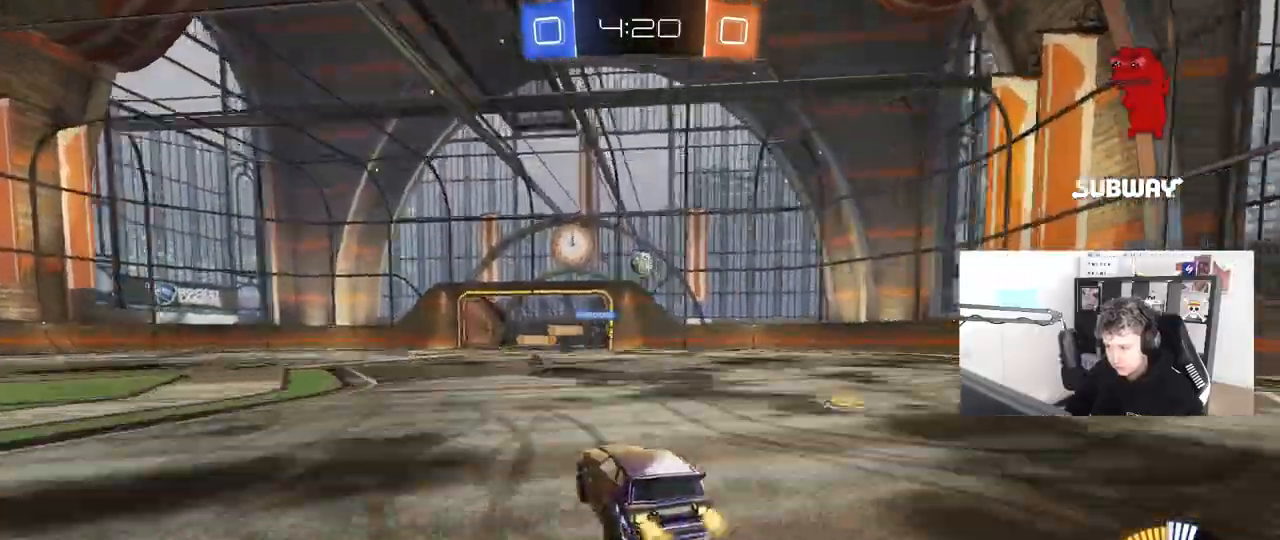
{"keys": [], "mouse": [], "mouse_move": "still", "events": [[17, "d", "down"], [383, "d", "up"], [433, "w", "up"]]}
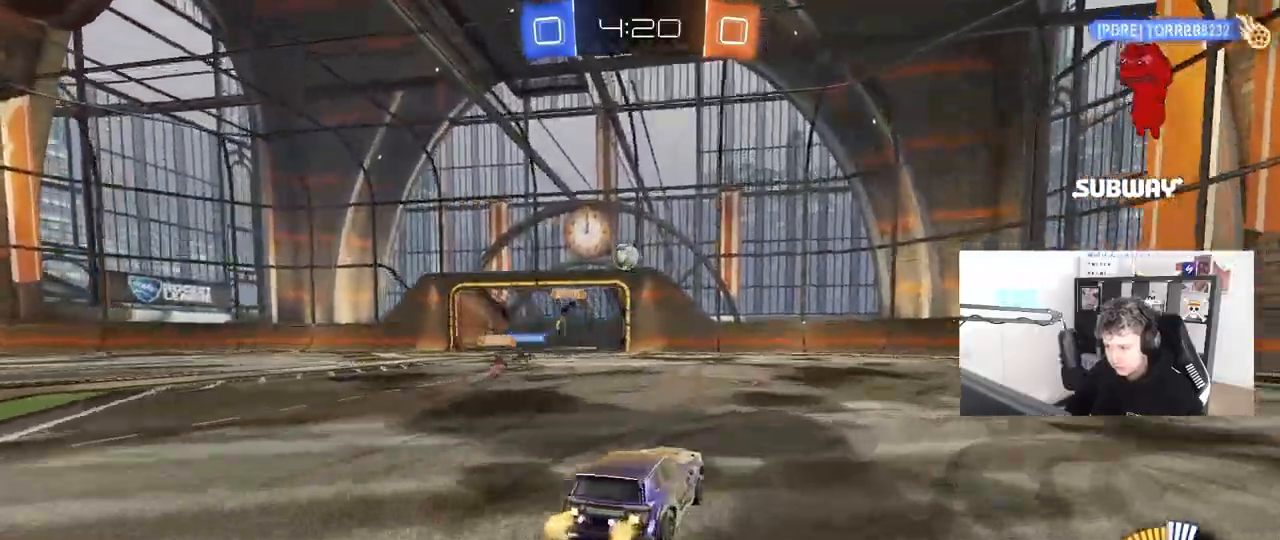
{"keys": ["w"], "mouse": ["left"], "mouse_move": "still", "events": [[267, "a", "down"], [317, "mouse_left", "down"], [400, "w", "down"], [450, "a", "up"]]}
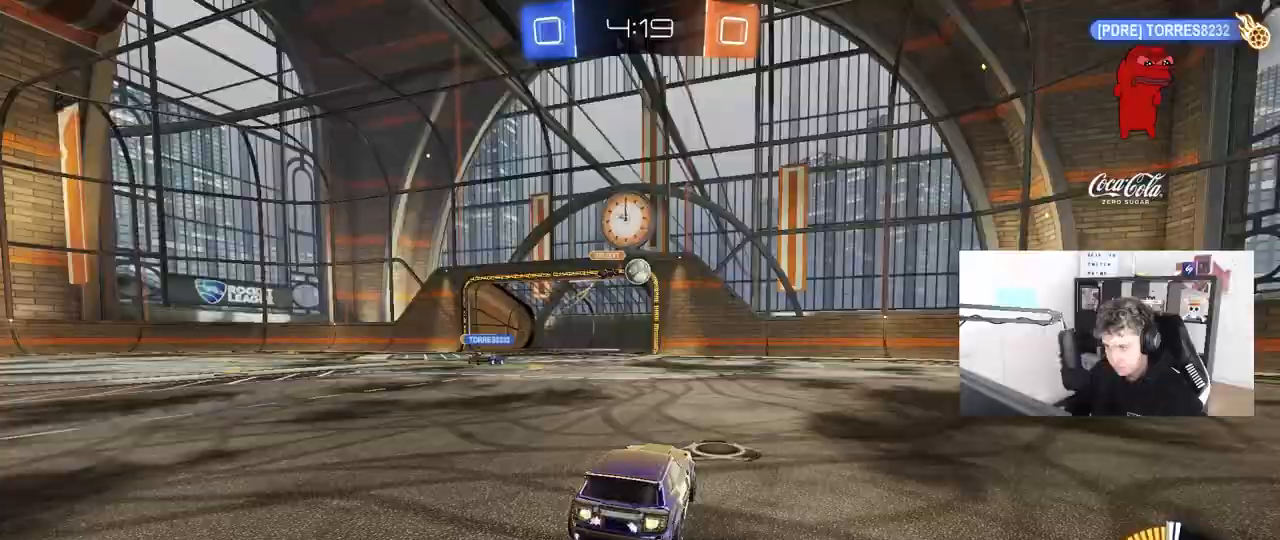
{"keys": ["a", "w"], "mouse": ["left"], "mouse_move": "still", "events": [[417, "a", "down"]]}
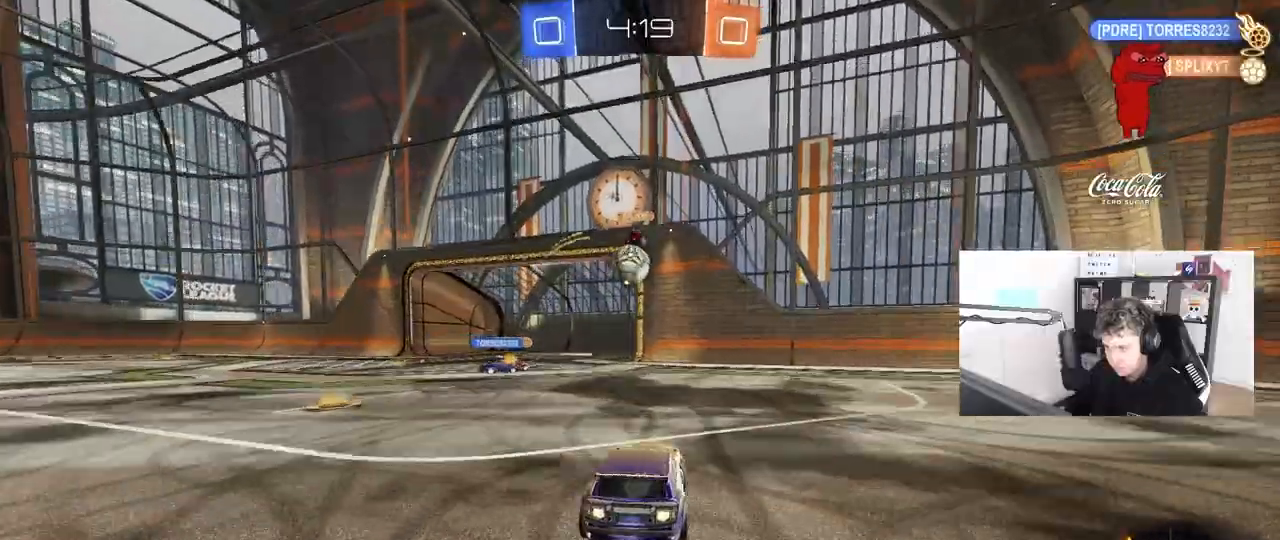
{"keys": ["a", "shift", "w"], "mouse": ["left", "right"], "mouse_move": "still"}
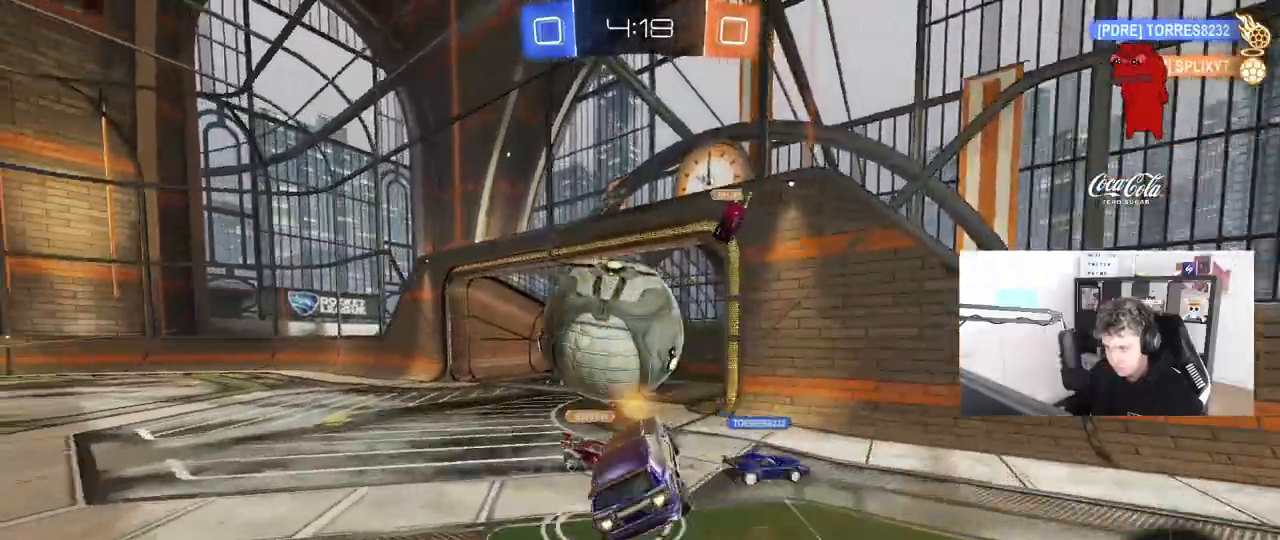
{"keys": ["a", "shift"], "mouse": ["left"], "mouse_move": "still", "events": [[67, "s", "down"], [67, "w", "up"], [167, "mouse_right", "up"], [500, "s", "up"]]}
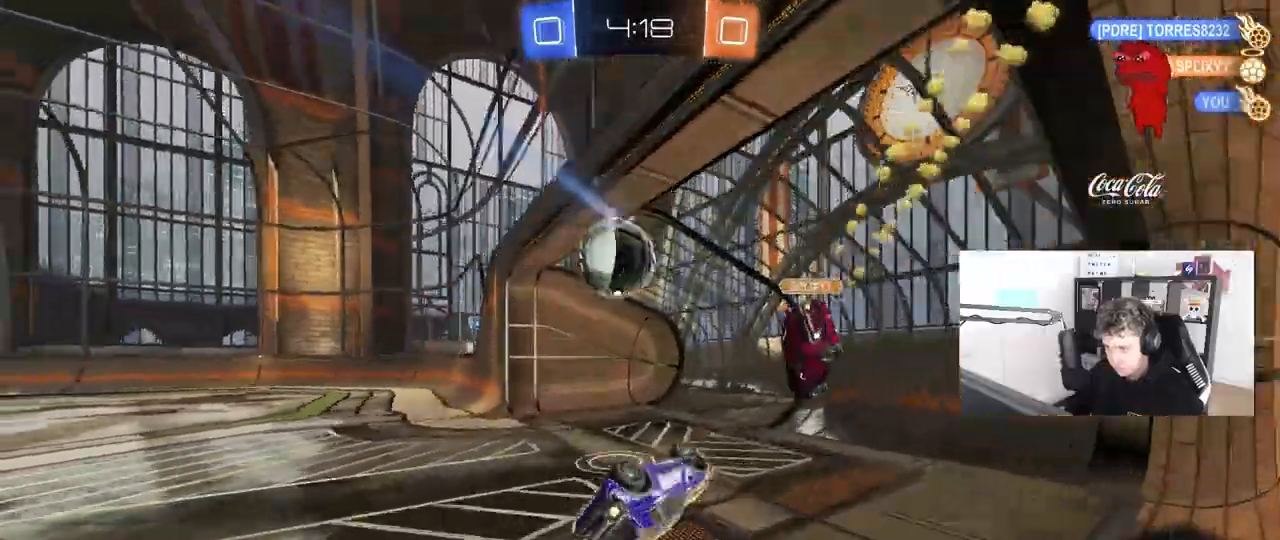
{"keys": ["a", "space"], "mouse": [], "mouse_move": "still", "events": [[17, "mouse_left", "up"], [333, "shift", "up"], [467, "space", "down"]]}
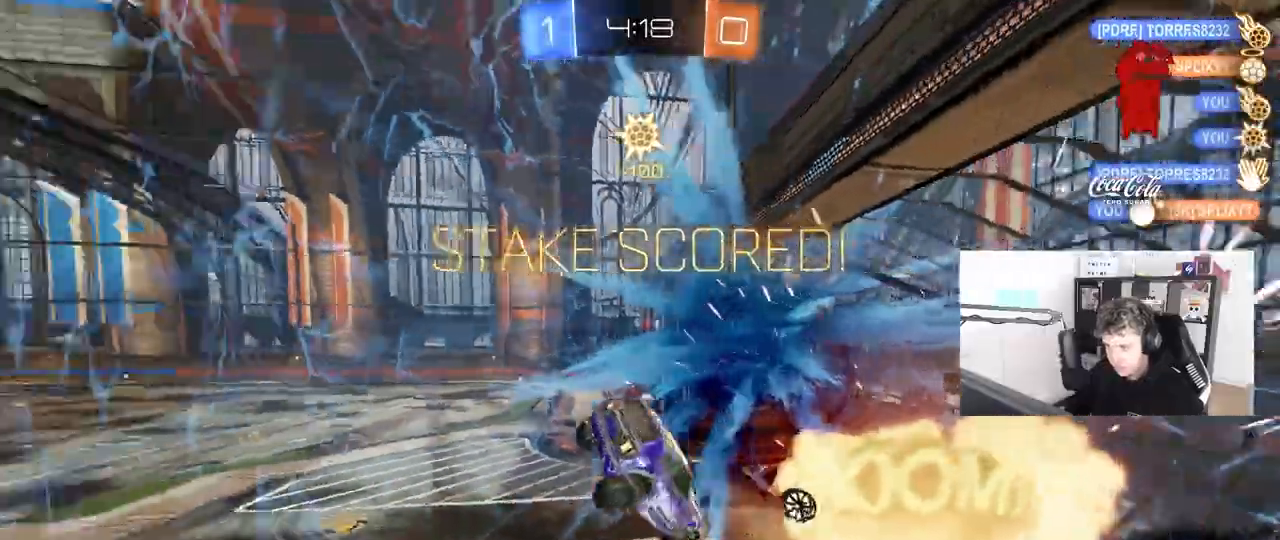
{"keys": ["s"], "mouse": [], "mouse_move": "still", "events": [[100, "space", "up"], [250, "s", "down"], [433, "a", "up"]]}
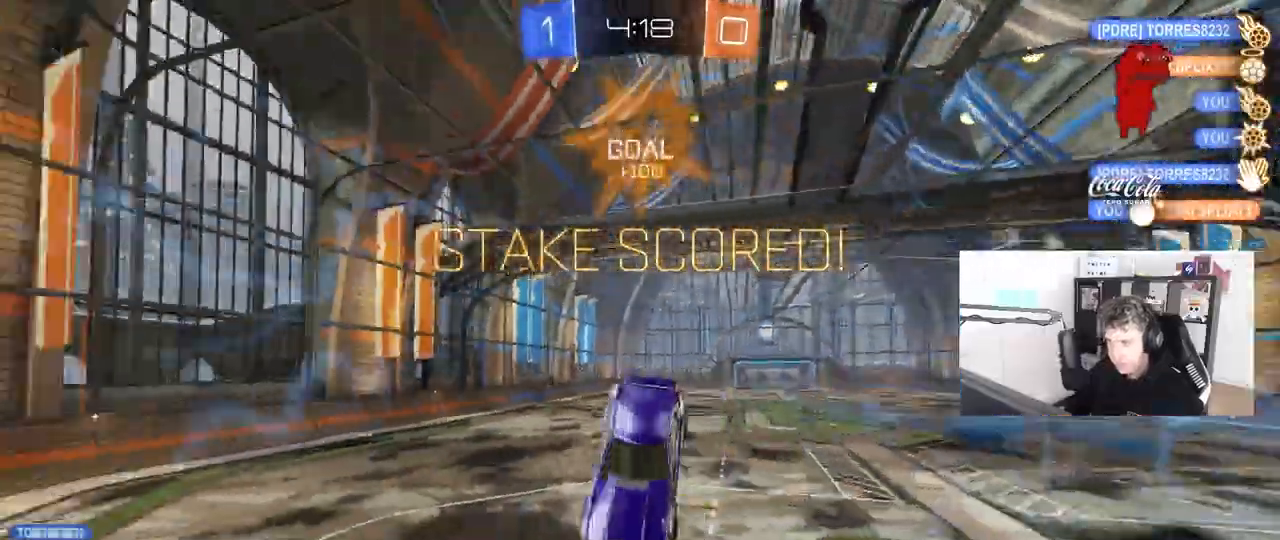
{"keys": [], "mouse": ["left"], "mouse_move": "still", "events": [[83, "q", "down"], [167, "d", "down"], [267, "q", "up"], [500, "d", "up"], [500, "mouse_left", "down"], [500, "s", "up"]]}
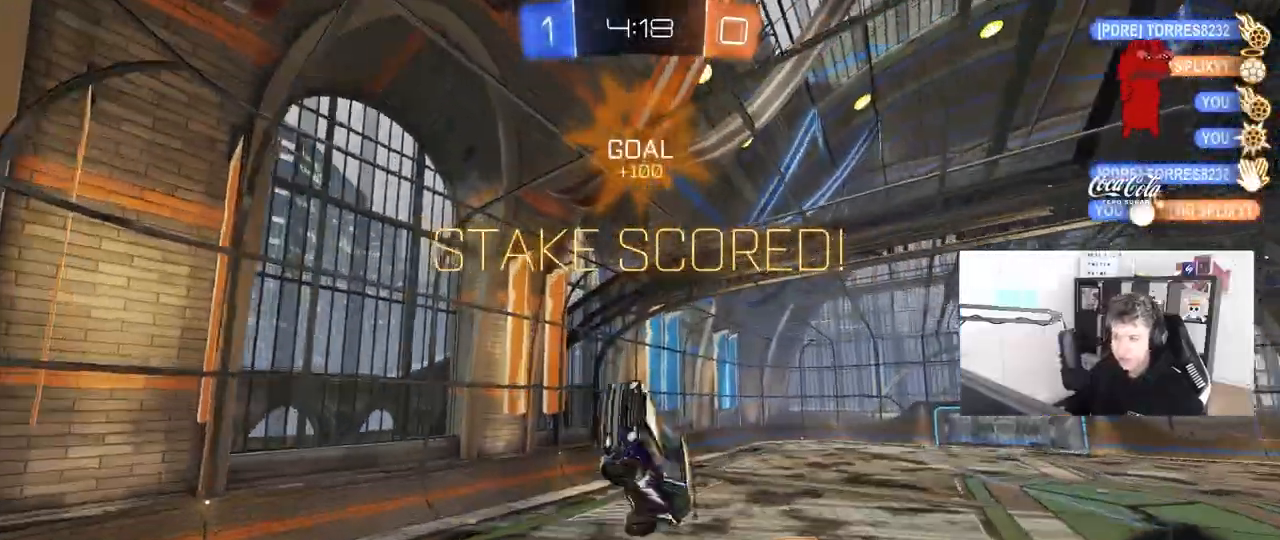
{"keys": ["a", "q", "w"], "mouse": [], "mouse_move": "still", "events": [[50, "d", "down"], [100, "d", "up"], [100, "q", "down"], [100, "w", "down"], [133, "a", "down"], [333, "mouse_left", "up"]]}
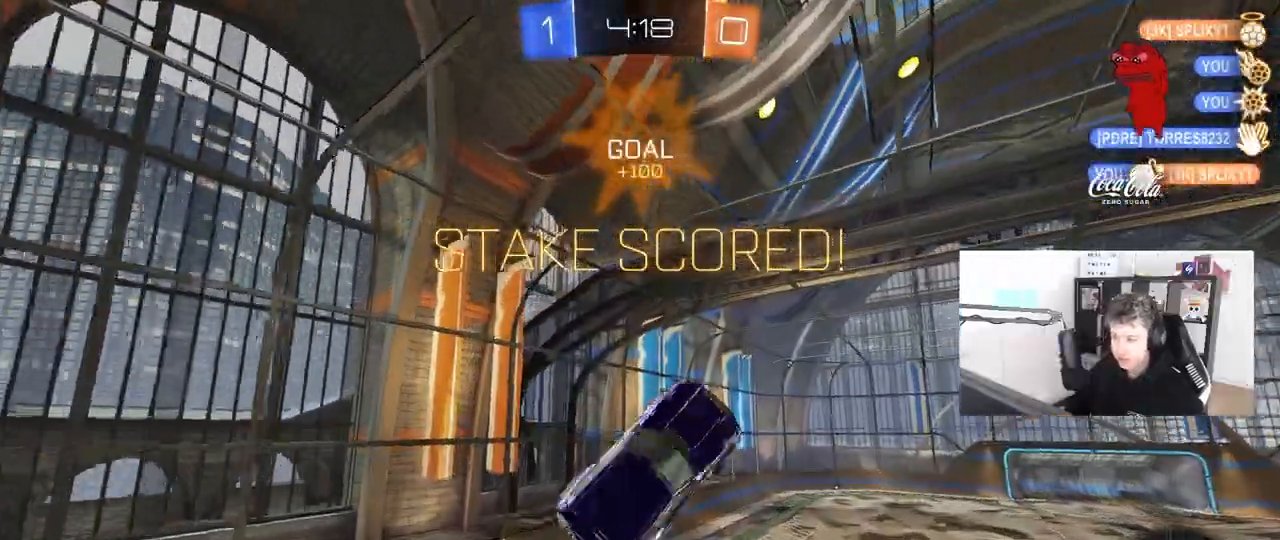
{"keys": ["d", "q", "s"], "mouse": [], "mouse_move": "still", "events": [[67, "w", "up"], [200, "w", "down"], [250, "d", "down"], [333, "w", "up"], [383, "a", "up"], [433, "s", "down"]]}
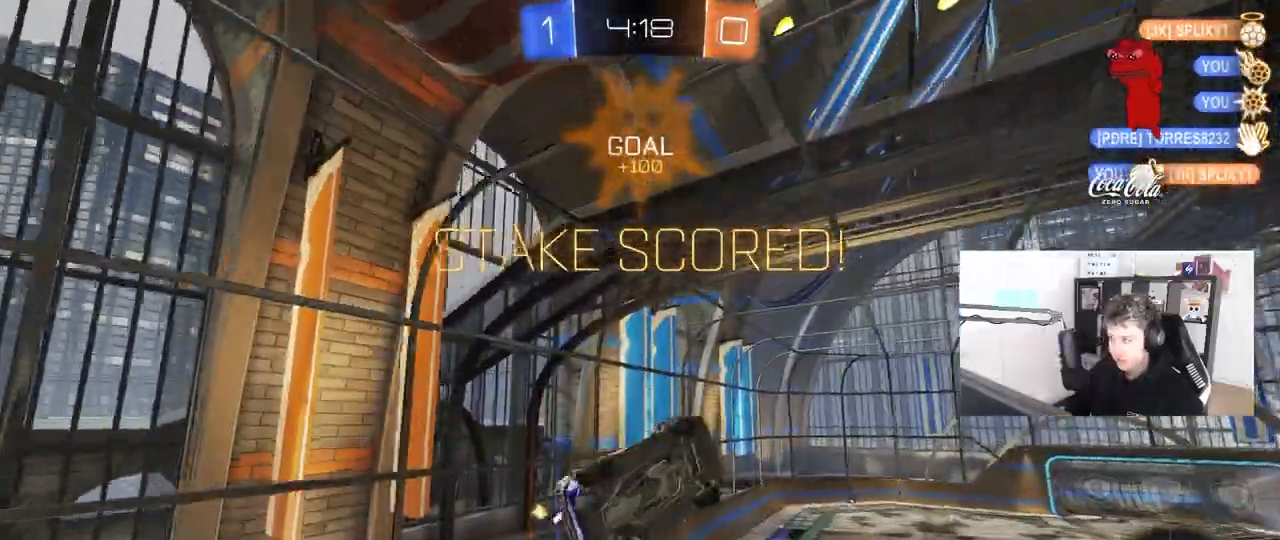
{"keys": ["tab"], "mouse": ["left"], "mouse_move": "still", "events": [[67, "s", "up"], [167, "mouse_left", "down"], [350, "d", "up"], [350, "q", "up"], [500, "tab", "down"]]}
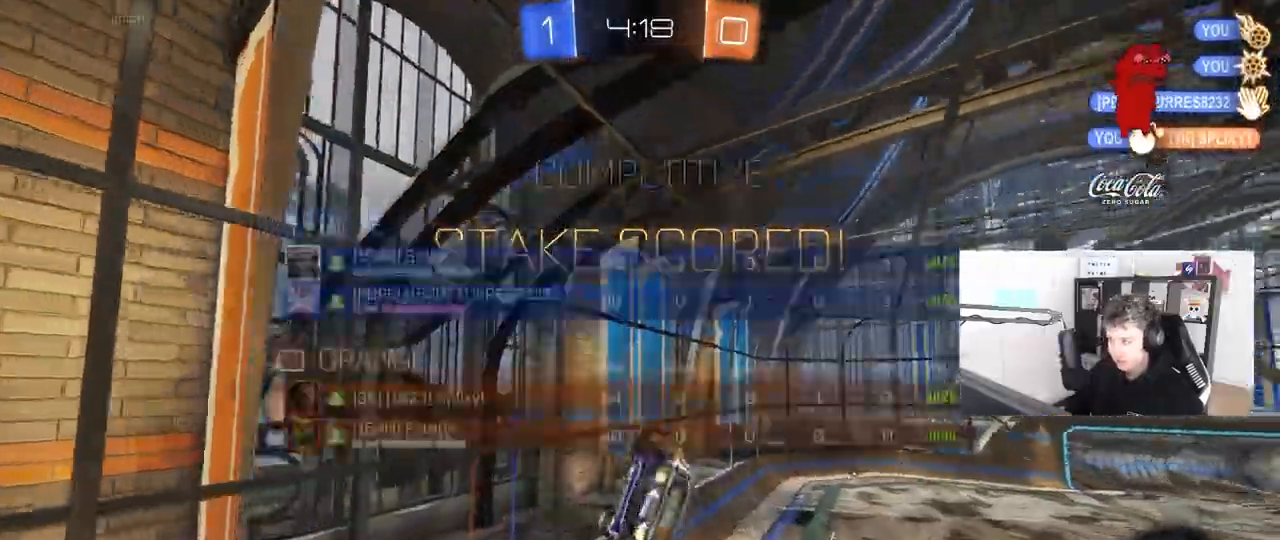
{"keys": [], "mouse": [], "mouse_move": "still", "events": [[33, "mouse_left", "up"], [467, "tab", "up"]]}
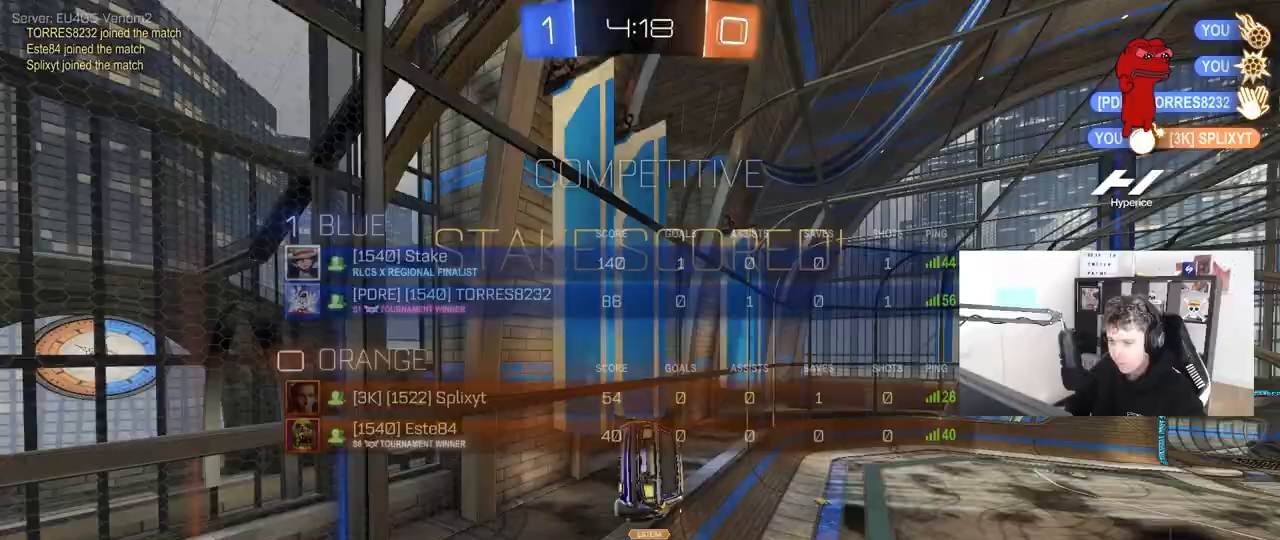
{"keys": [], "mouse": [], "mouse_move": "still", "events": [[333, "a", "down"], [433, "a", "up"]]}
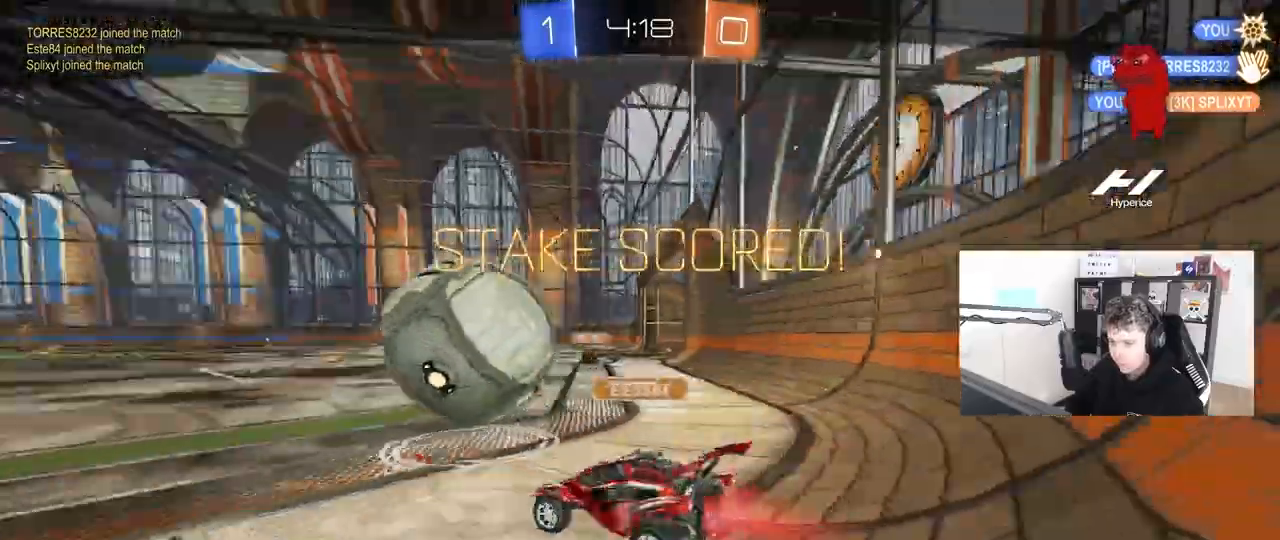
{"keys": ["tab"], "mouse": [], "mouse_move": "still", "events": [[67, "tab", "down"], [167, "mouse_right", "down"], [350, "mouse_right", "up"]]}
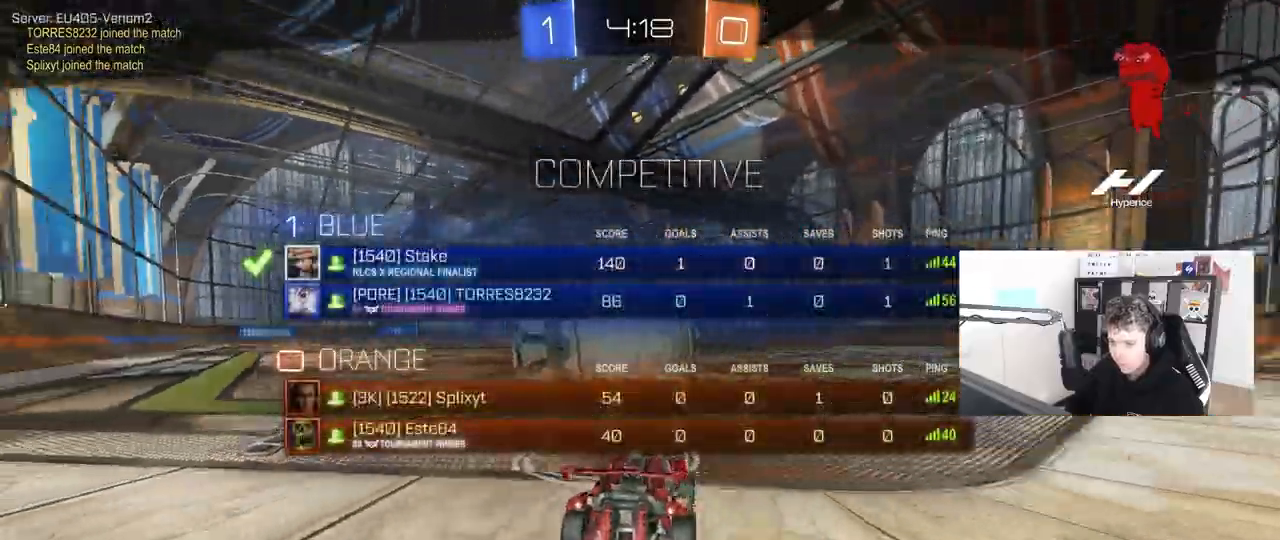
{"keys": ["tab"], "mouse": [], "mouse_move": "still", "events": [[83, "tab", "up"], [367, "tab", "down"]]}
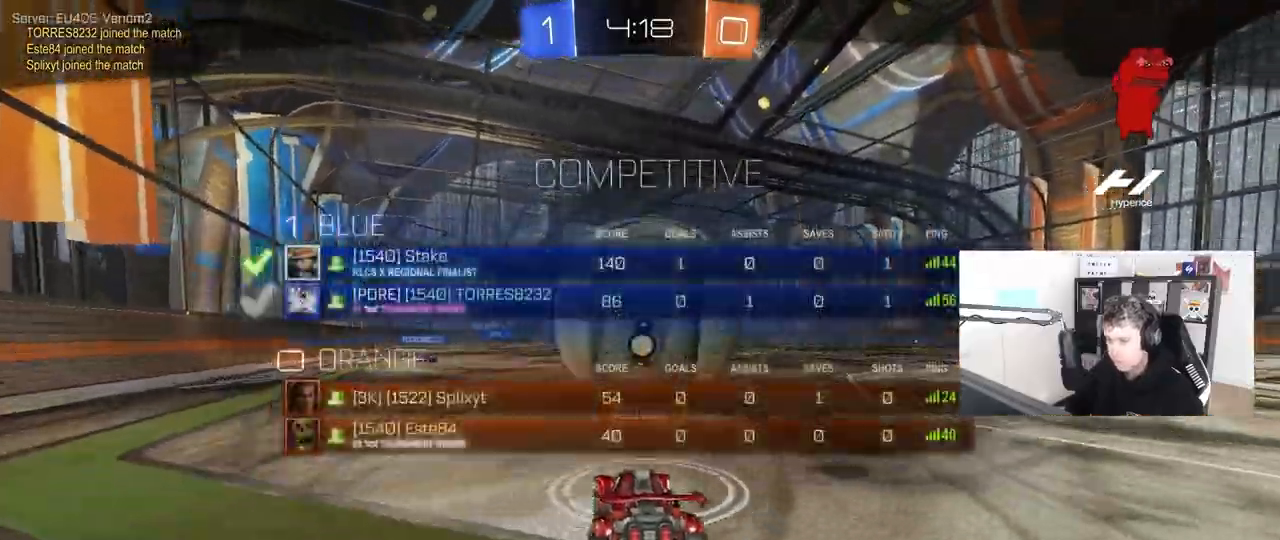
{"keys": [], "mouse": [], "mouse_move": "still", "events": [[383, "tab", "up"]]}
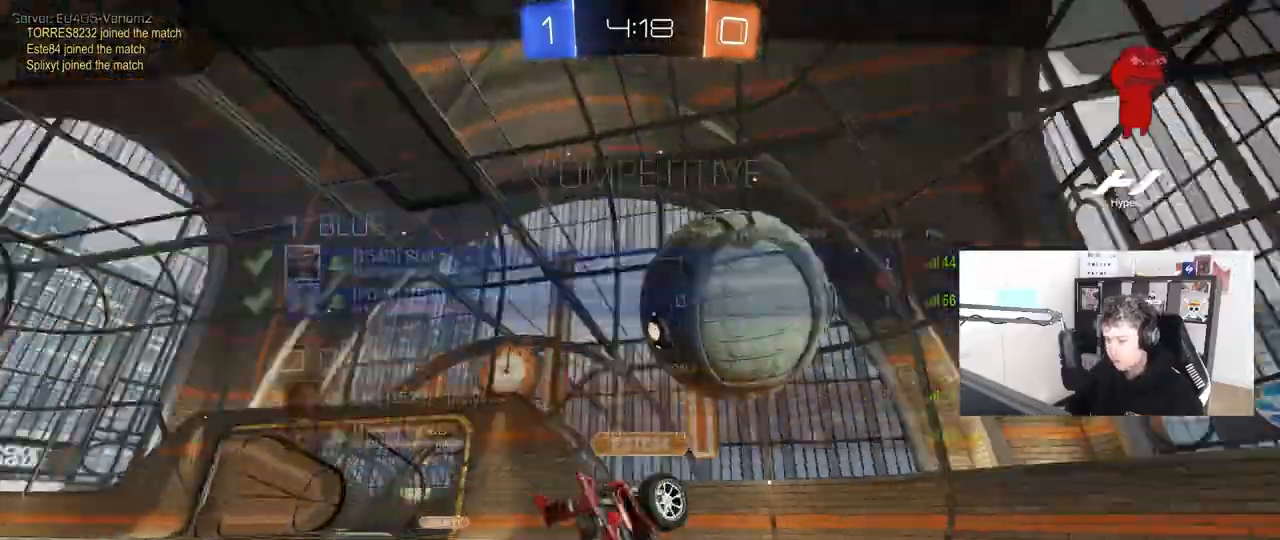
{"keys": ["tab"], "mouse": [], "mouse_move": "still", "events": [[317, "tab", "down"]]}